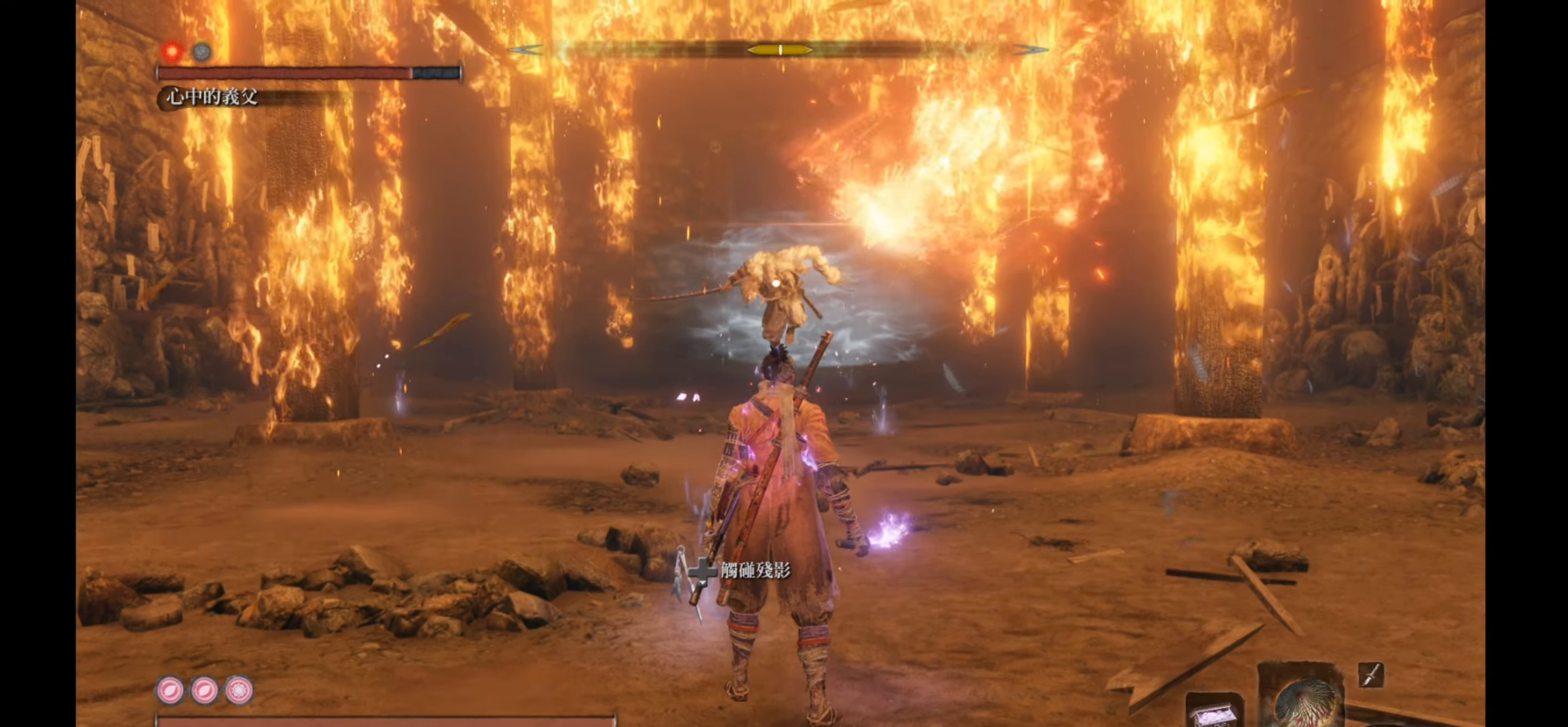
Gameplay with a controller (Xbox layout); each line is a JSON object with the inputs held at the frame after it. "events" lists button and stick changes between this image and that frame as [ms after this image, input, new state], when the widget could be followed in between.
{"buttons": ["L1"], "left_stick": "center", "right_stick": "center", "events": [[33, "A", "down"], [233, "A", "up"], [233, "L1", "down"]]}
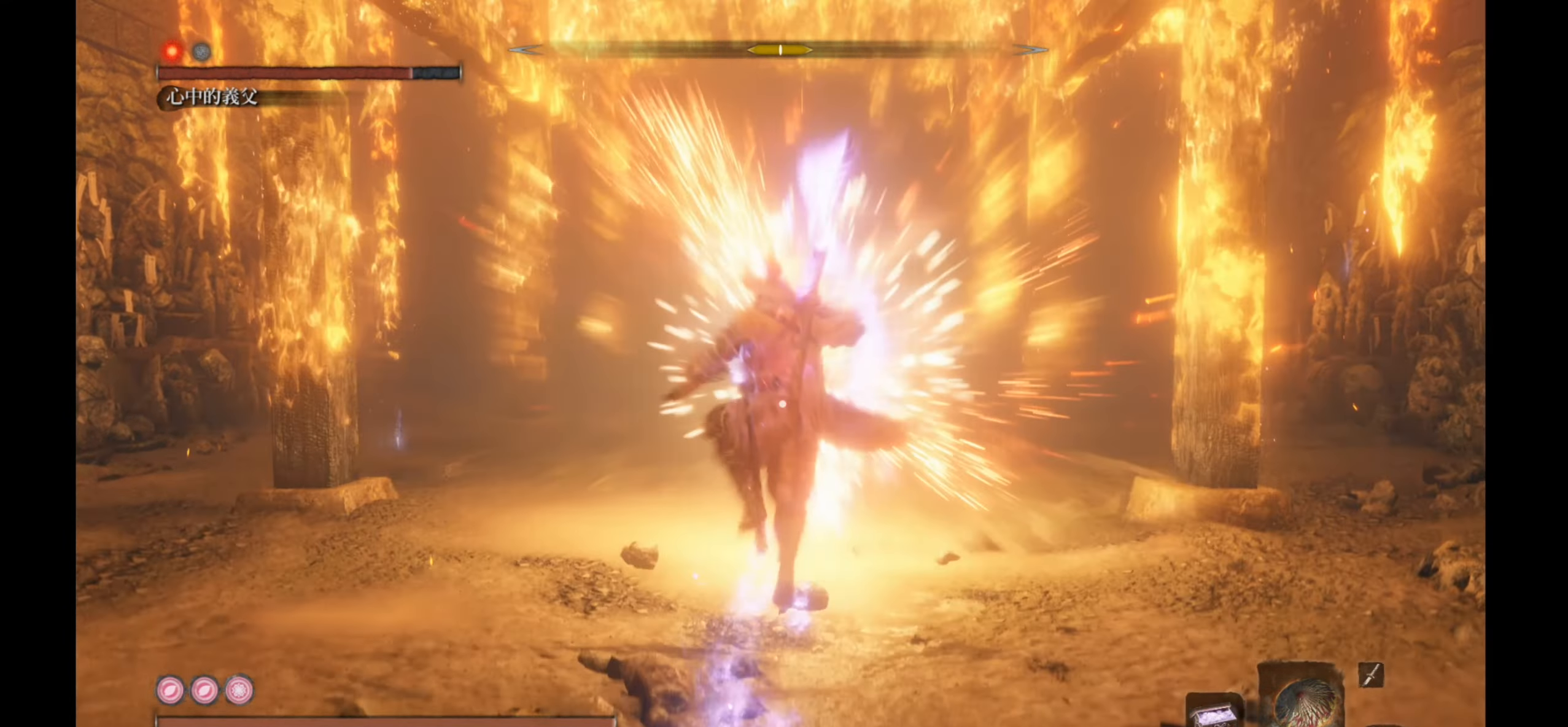
{"buttons": ["L1"], "left_stick": "center", "right_stick": "center", "events": []}
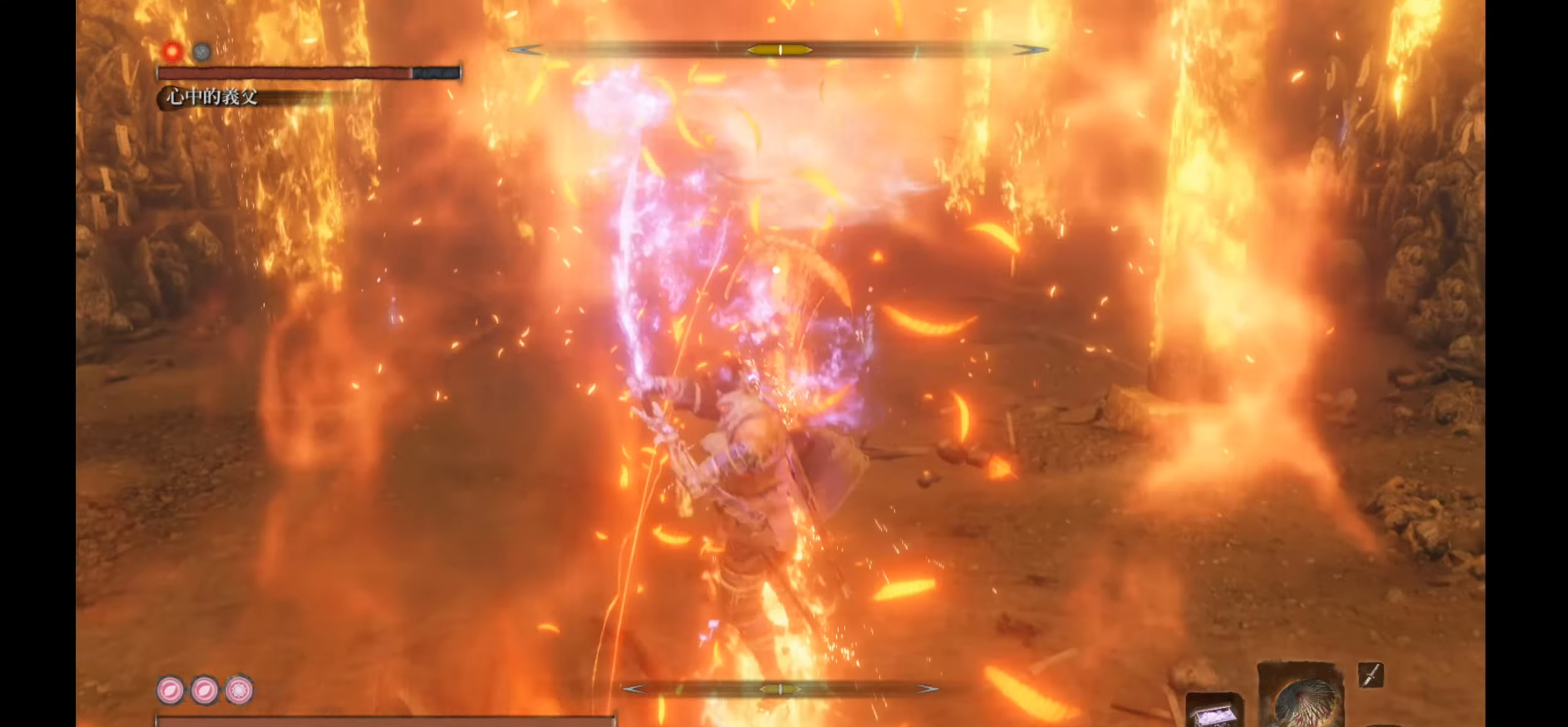
{"buttons": [], "left_stick": "up", "right_stick": "center", "events": [[83, "L1", "up"], [283, "left_stick", "up"]]}
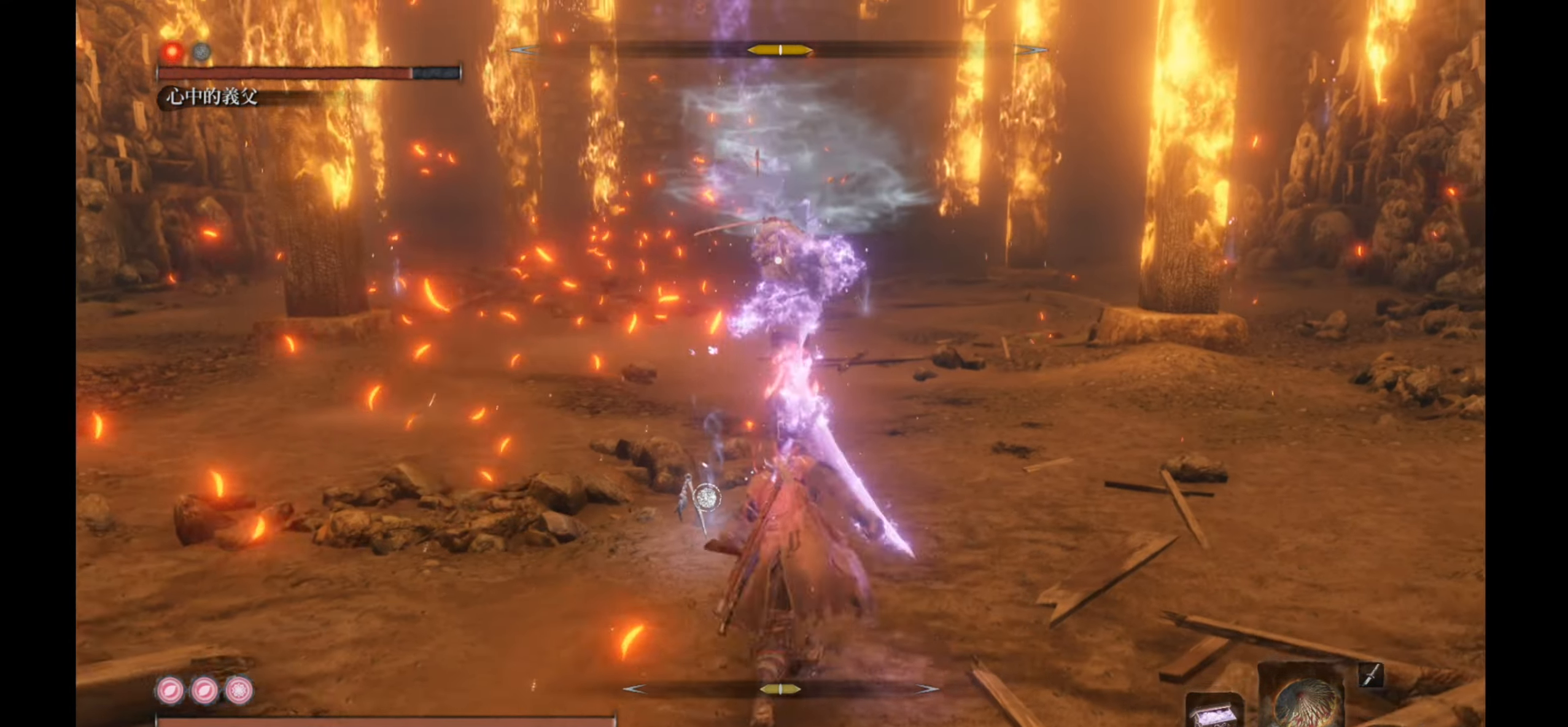
{"buttons": ["B"], "left_stick": "center", "right_stick": "center", "events": [[367, "B", "down"], [383, "left_stick", "center"]]}
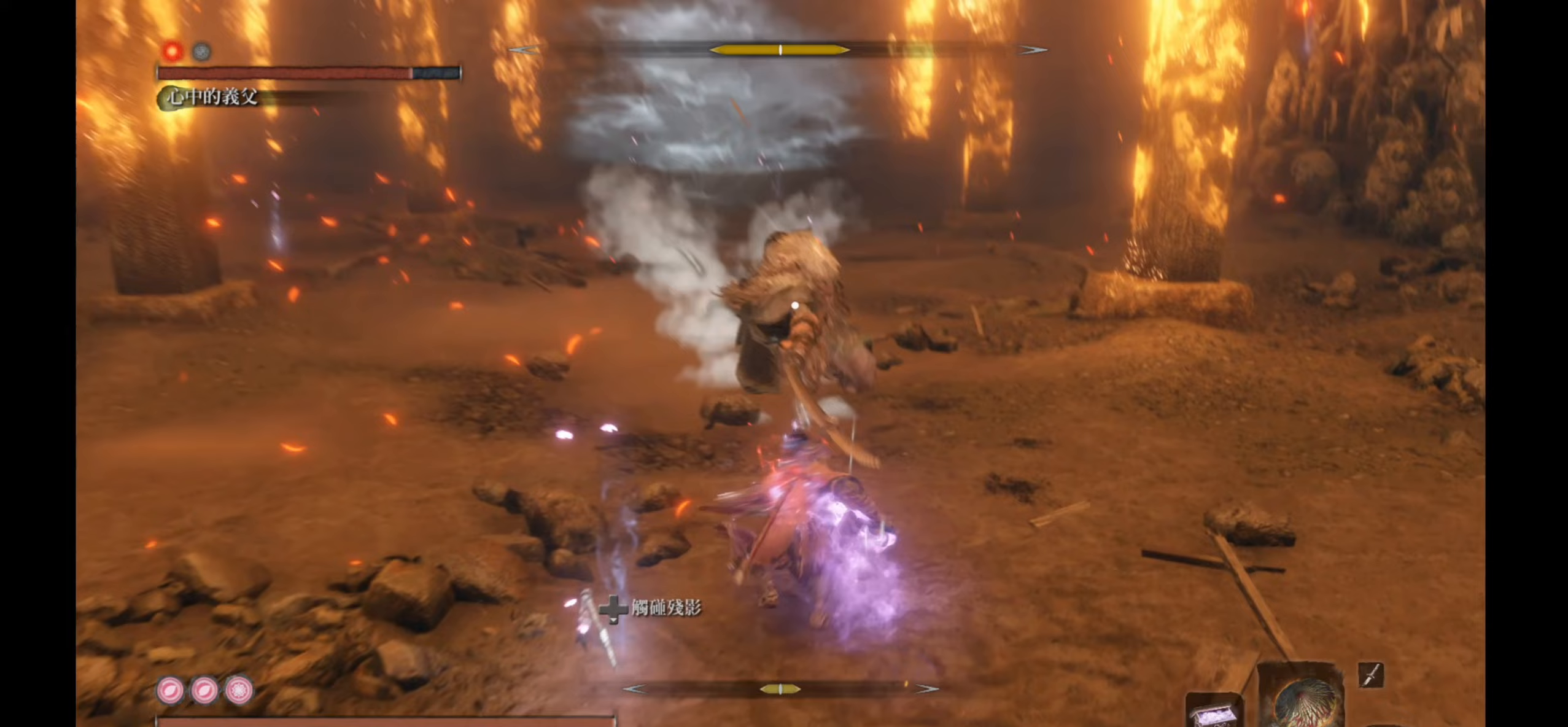
{"buttons": [], "left_stick": "center", "right_stick": "center", "events": [[33, "B", "up"]]}
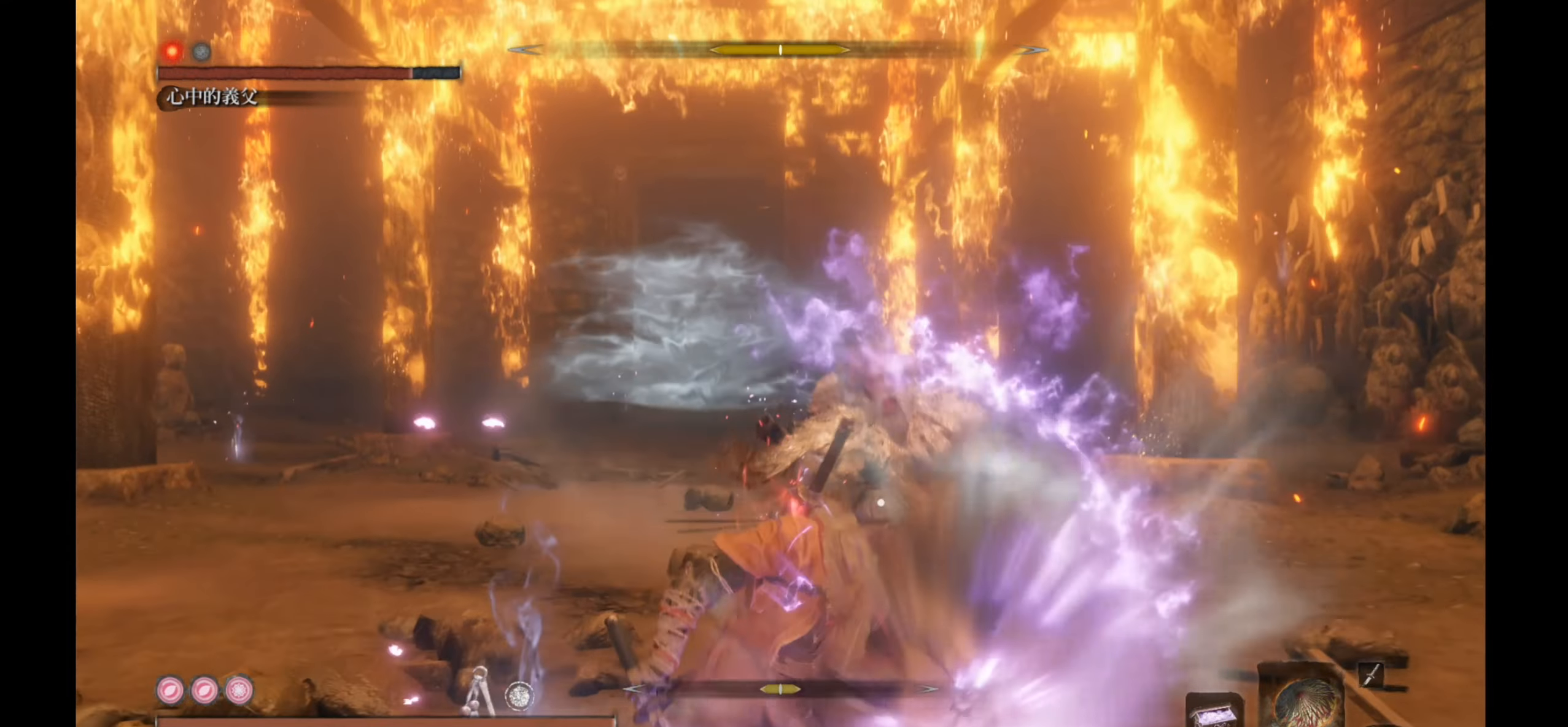
{"buttons": [], "left_stick": "center", "right_stick": "center", "events": []}
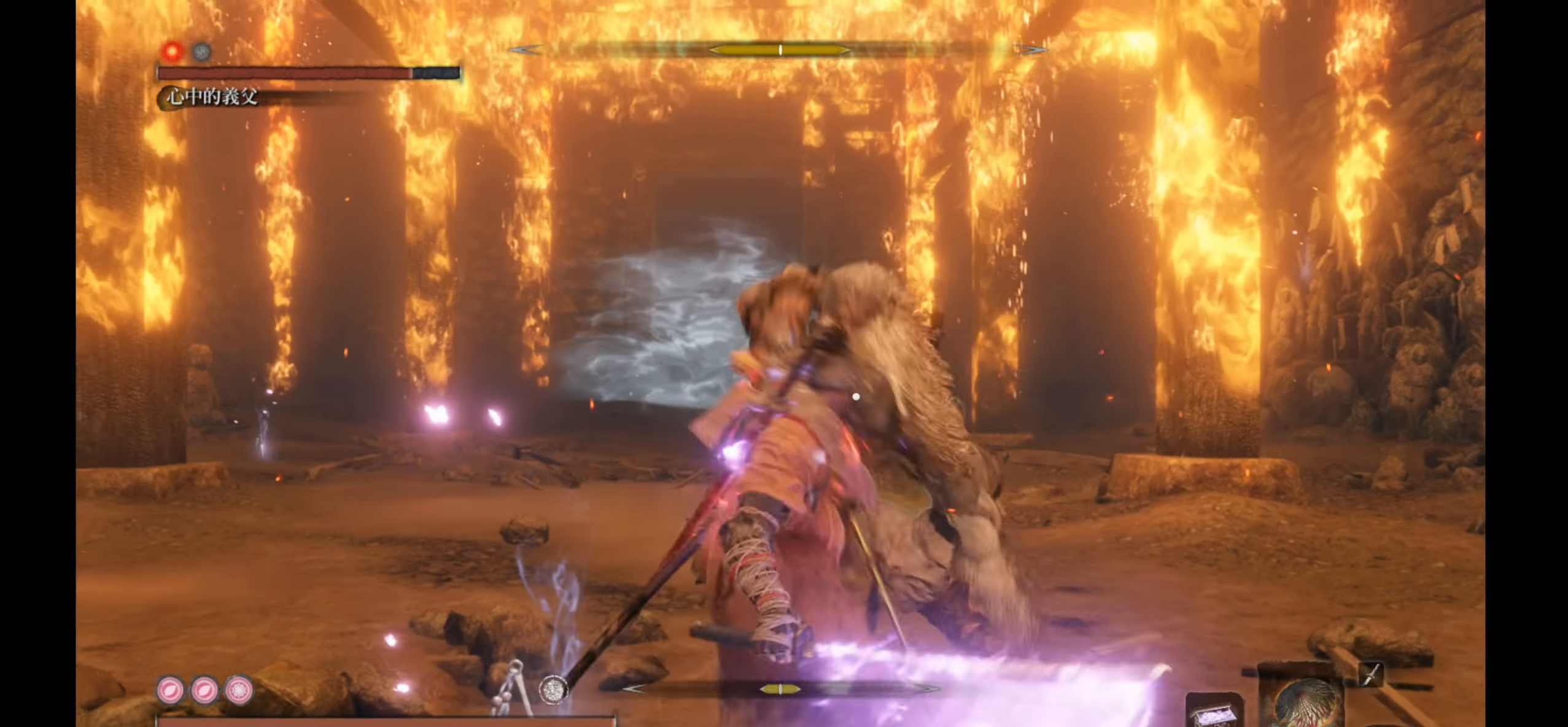
{"buttons": ["R1"], "left_stick": "center", "right_stick": "center", "events": [[350, "R1", "down"]]}
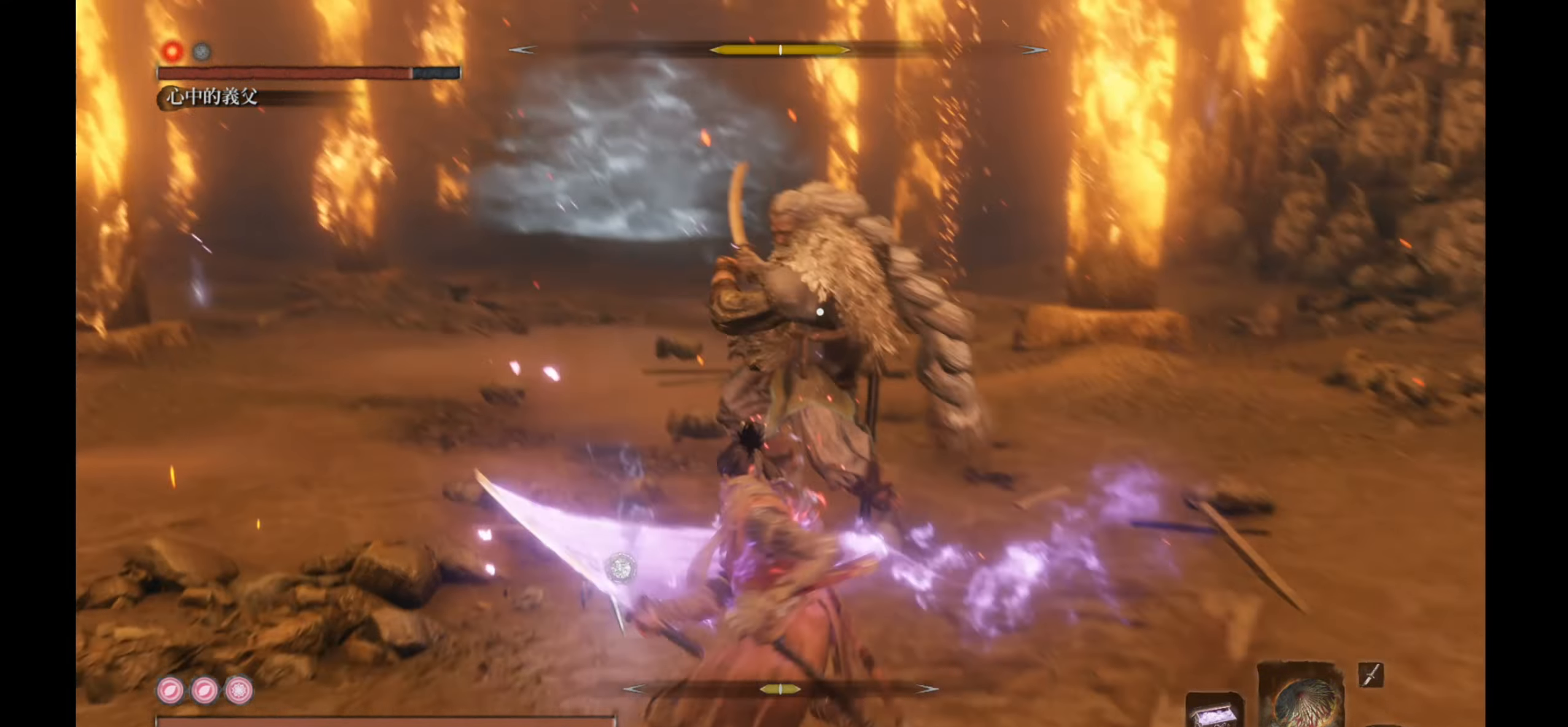
{"buttons": ["R1"], "left_stick": "center", "right_stick": "center", "events": [[33, "R1", "up"], [483, "R1", "down"]]}
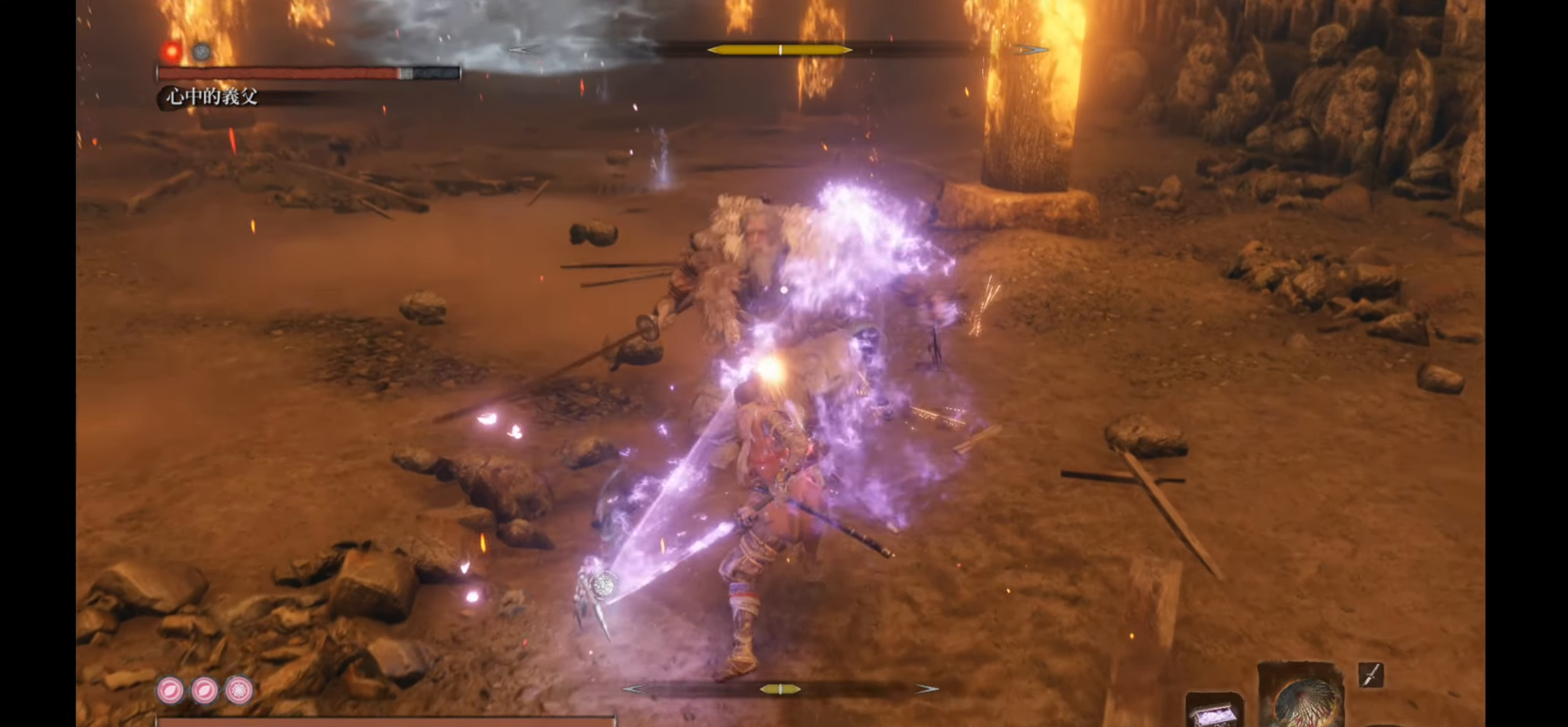
{"buttons": [], "left_stick": "center", "right_stick": "center", "events": [[167, "R1", "up"]]}
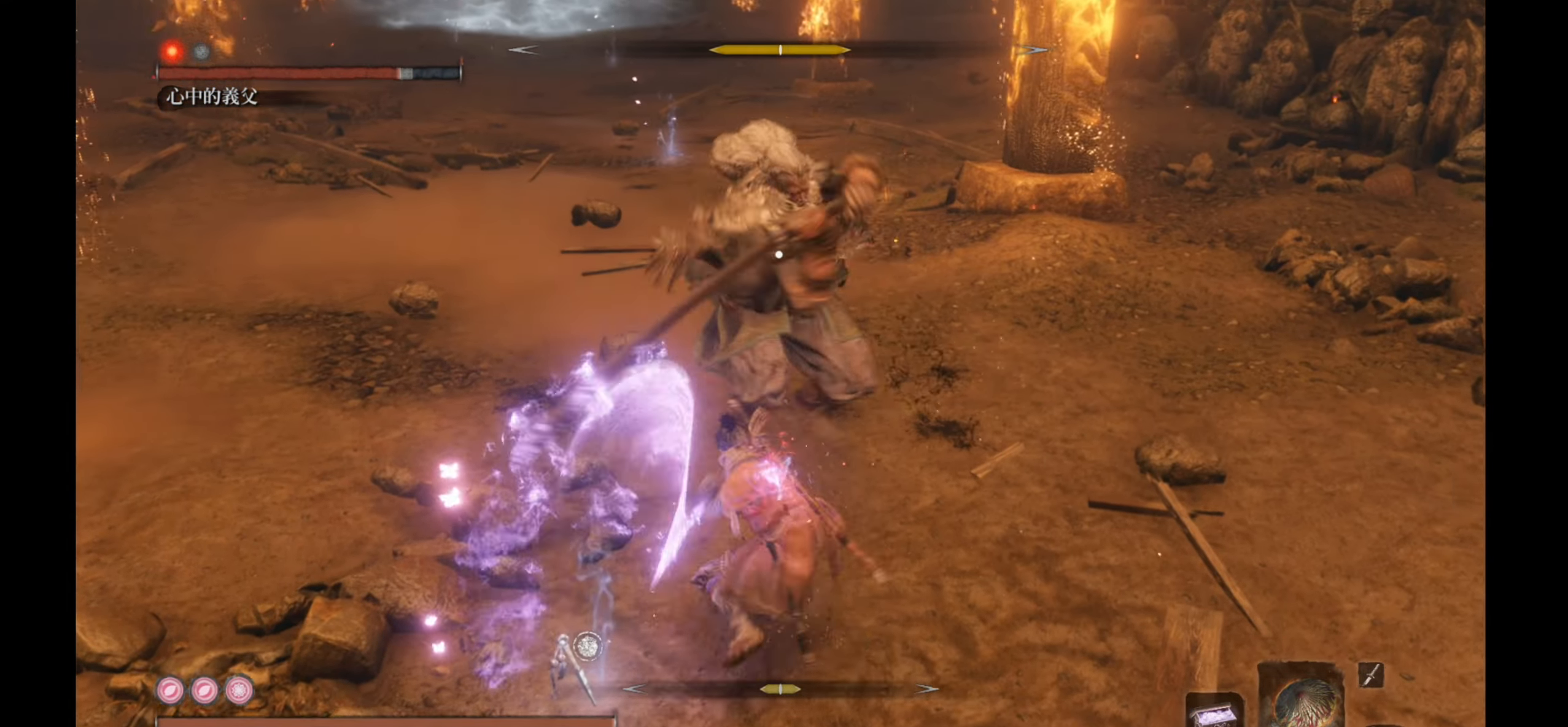
{"buttons": [], "left_stick": "center", "right_stick": "center", "events": [[117, "R1", "down"], [300, "R1", "up"]]}
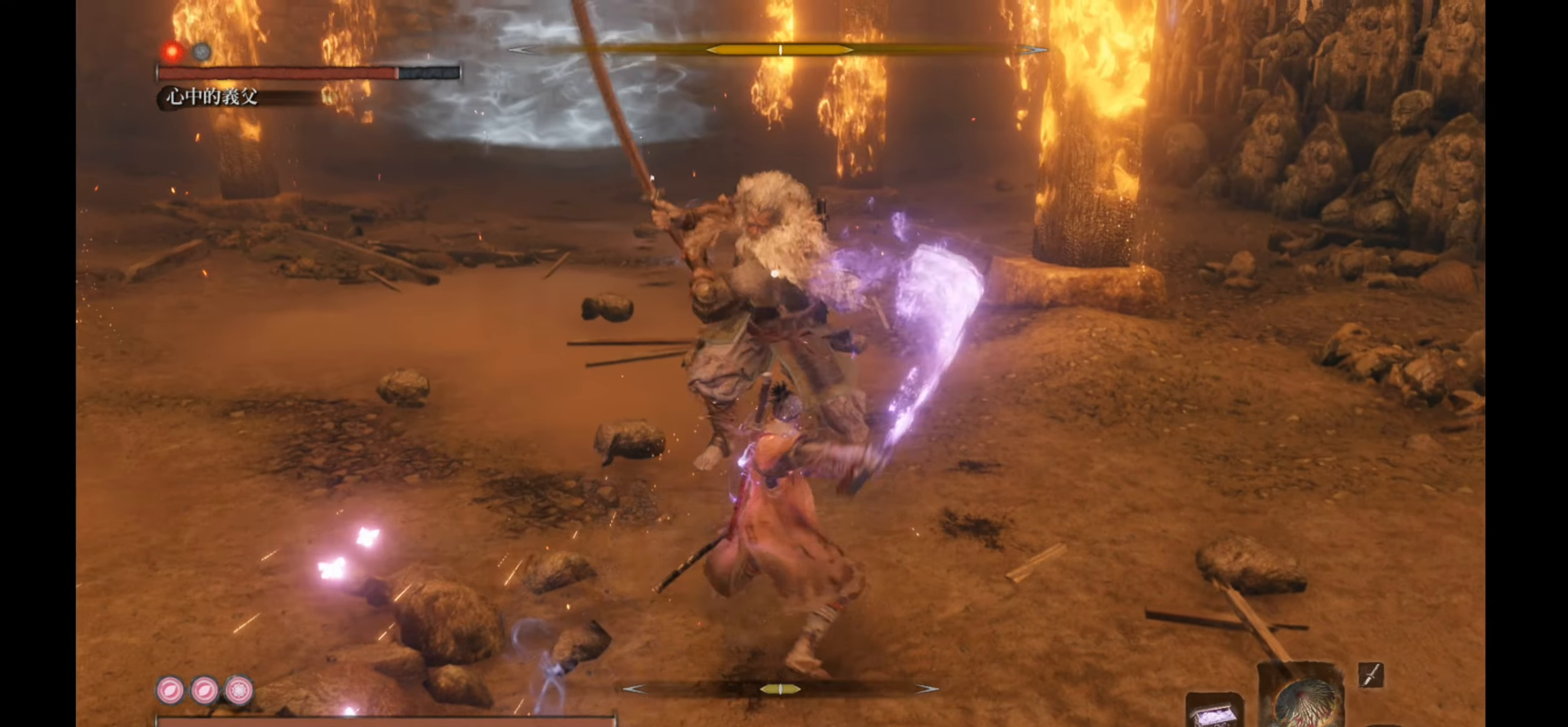
{"buttons": [], "left_stick": "center", "right_stick": "center", "events": []}
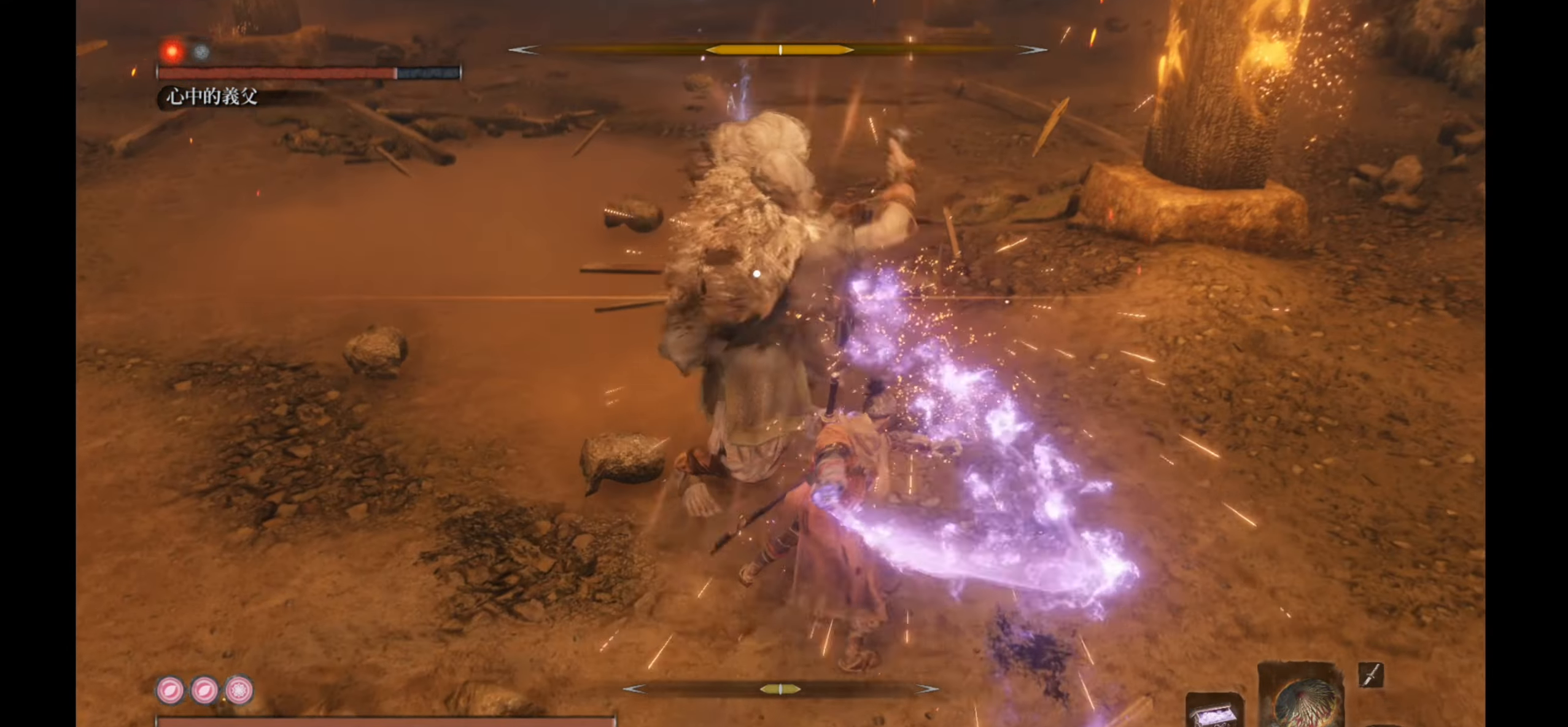
{"buttons": ["L1"], "left_stick": "center", "right_stick": "center", "events": [[267, "L1", "down"]]}
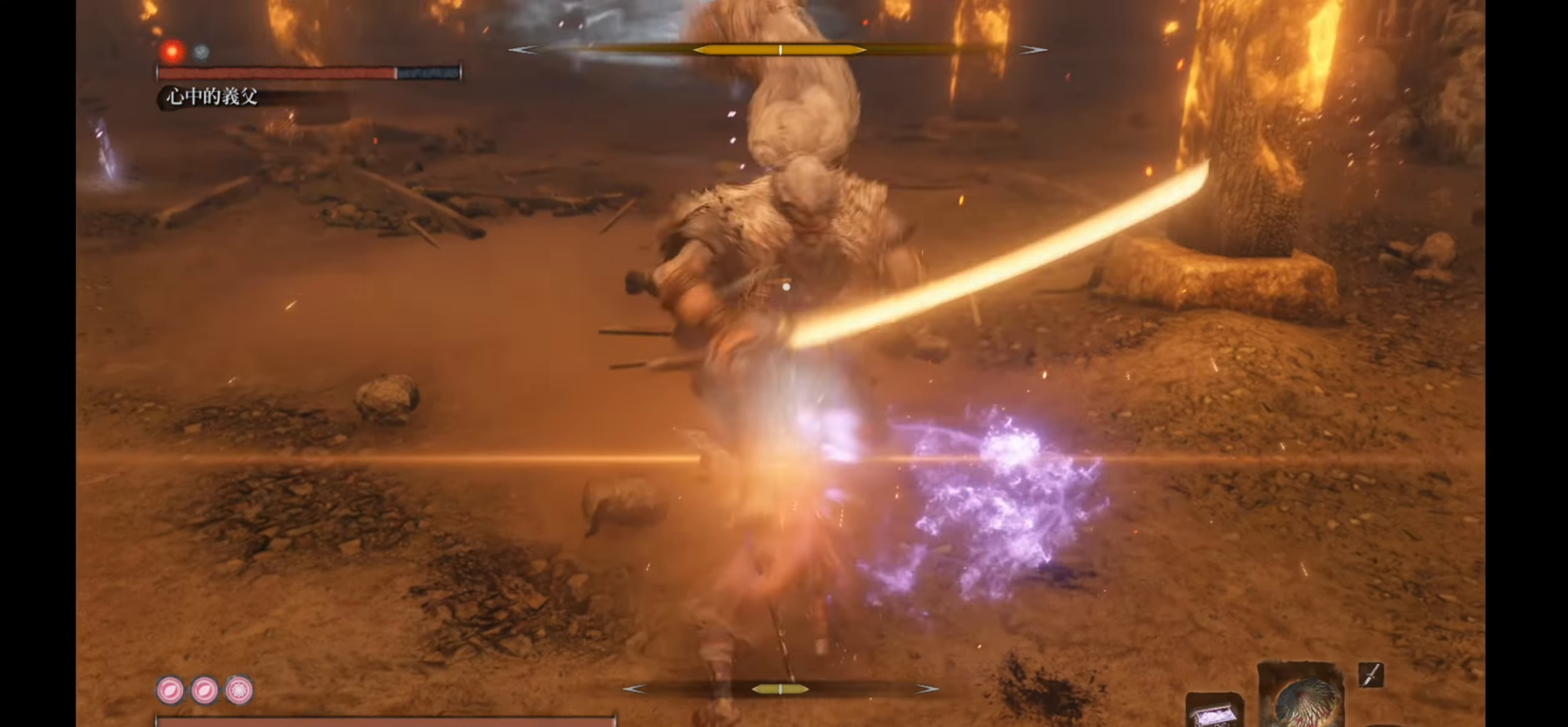
{"buttons": [], "left_stick": "up", "right_stick": "center", "events": [[217, "L1", "up"], [450, "left_stick", "up"]]}
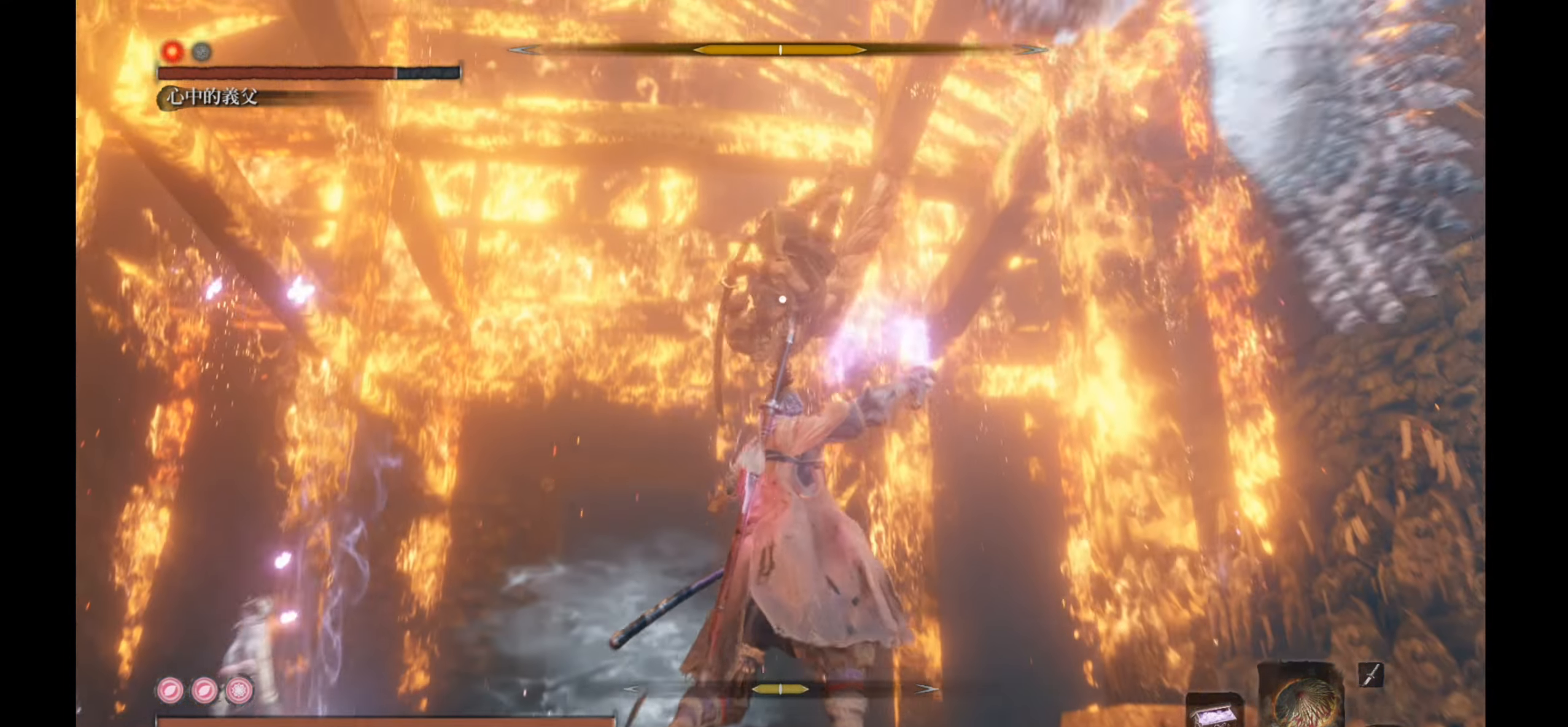
{"buttons": [], "left_stick": "up", "right_stick": "center", "events": [[100, "B", "down"], [300, "B", "up"]]}
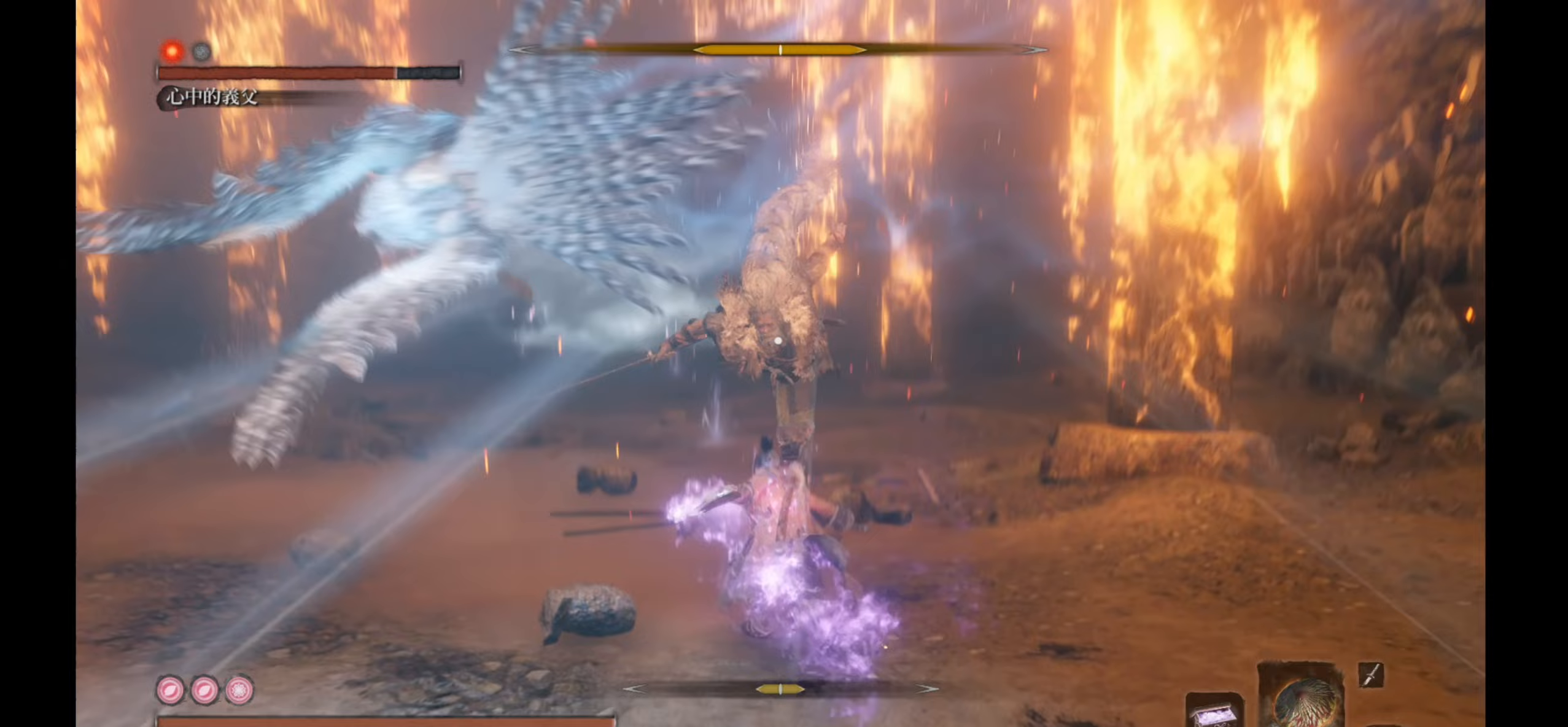
{"buttons": [], "left_stick": "up-left", "right_stick": "center", "events": [[217, "left_stick", "up-left"]]}
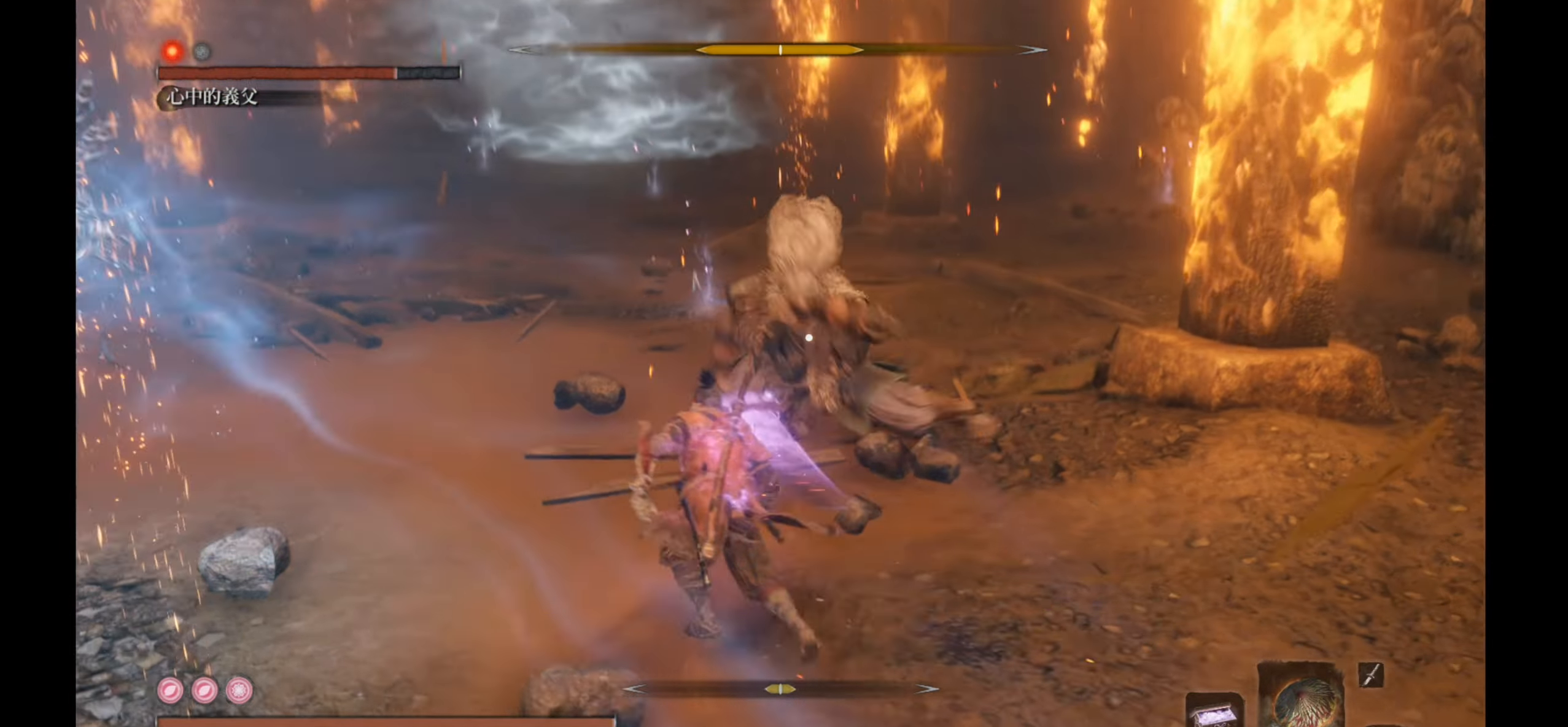
{"buttons": [], "left_stick": "down-left", "right_stick": "center", "events": [[400, "left_stick", "down-left"]]}
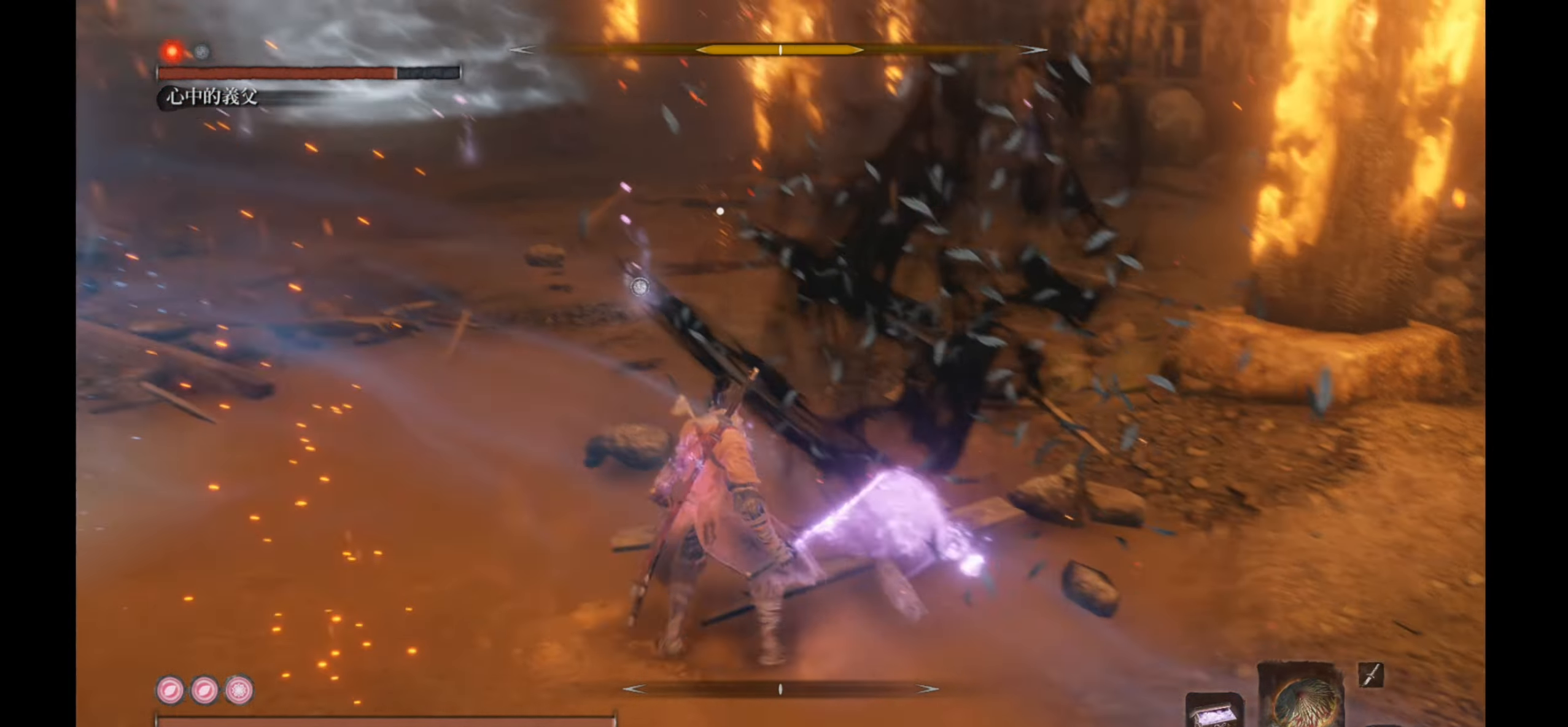
{"buttons": ["L1"], "left_stick": "center", "right_stick": "center", "events": [[67, "left_stick", "down"], [267, "left_stick", "center"], [450, "L1", "down"]]}
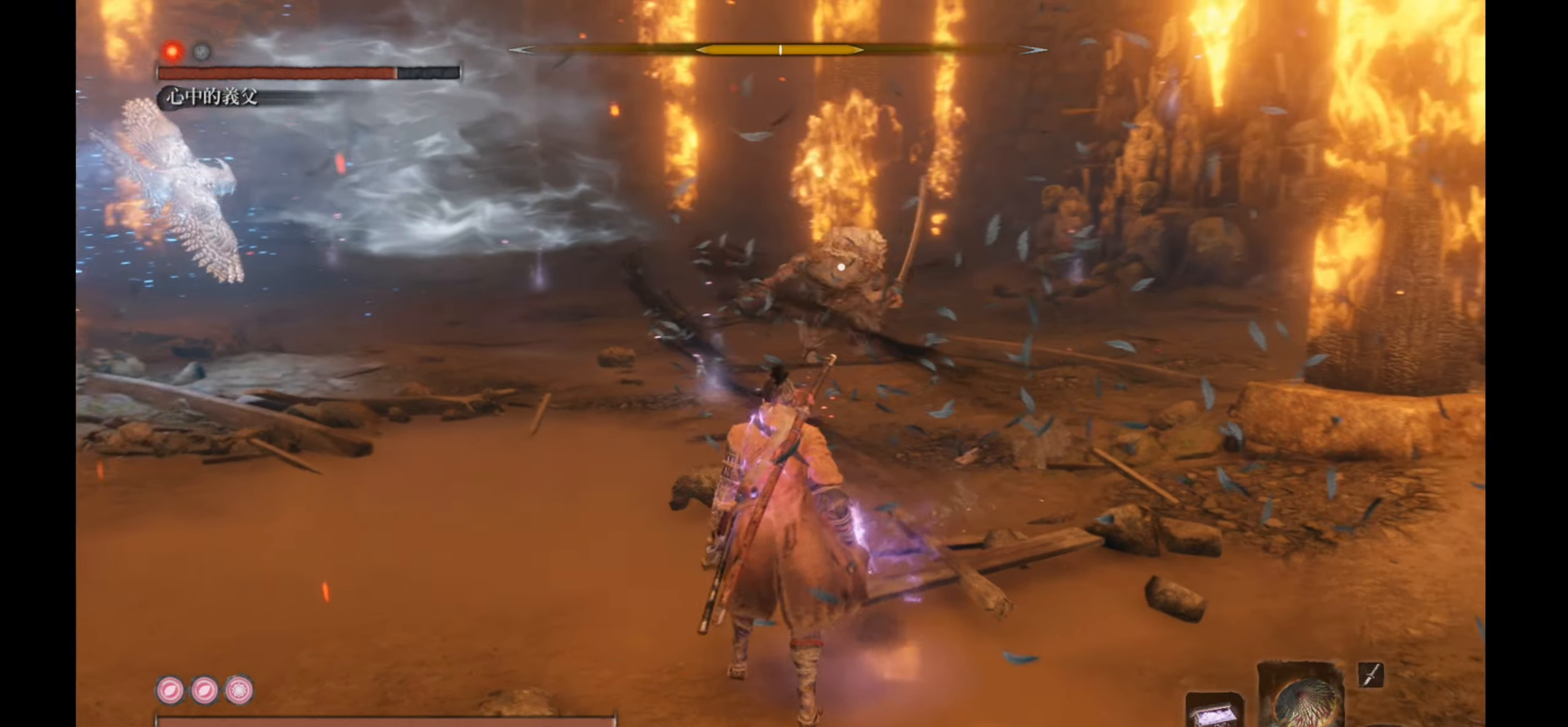
{"buttons": ["L1"], "left_stick": "center", "right_stick": "center", "events": [[133, "L1", "up"], [383, "L1", "down"]]}
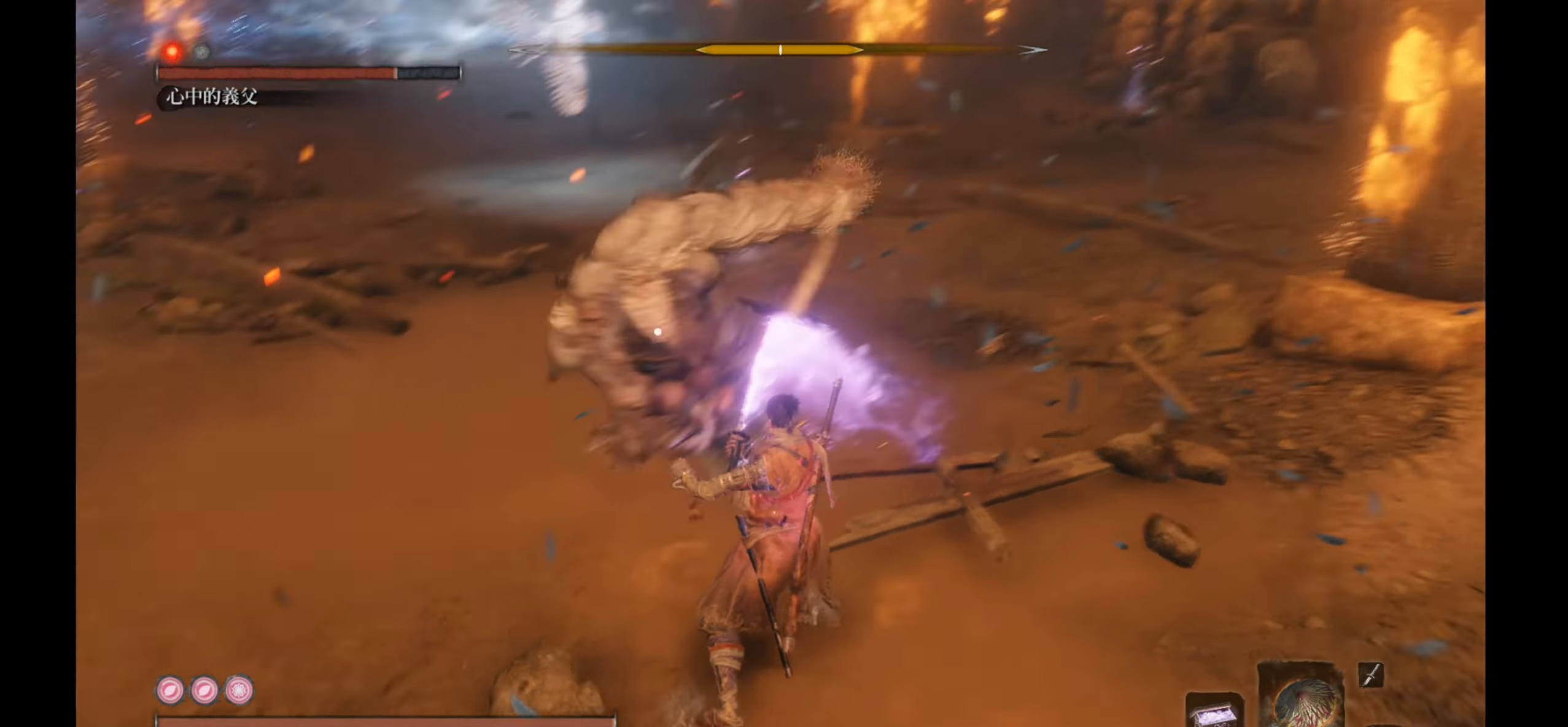
{"buttons": [], "left_stick": "center", "right_stick": "center", "events": [[317, "L1", "up"]]}
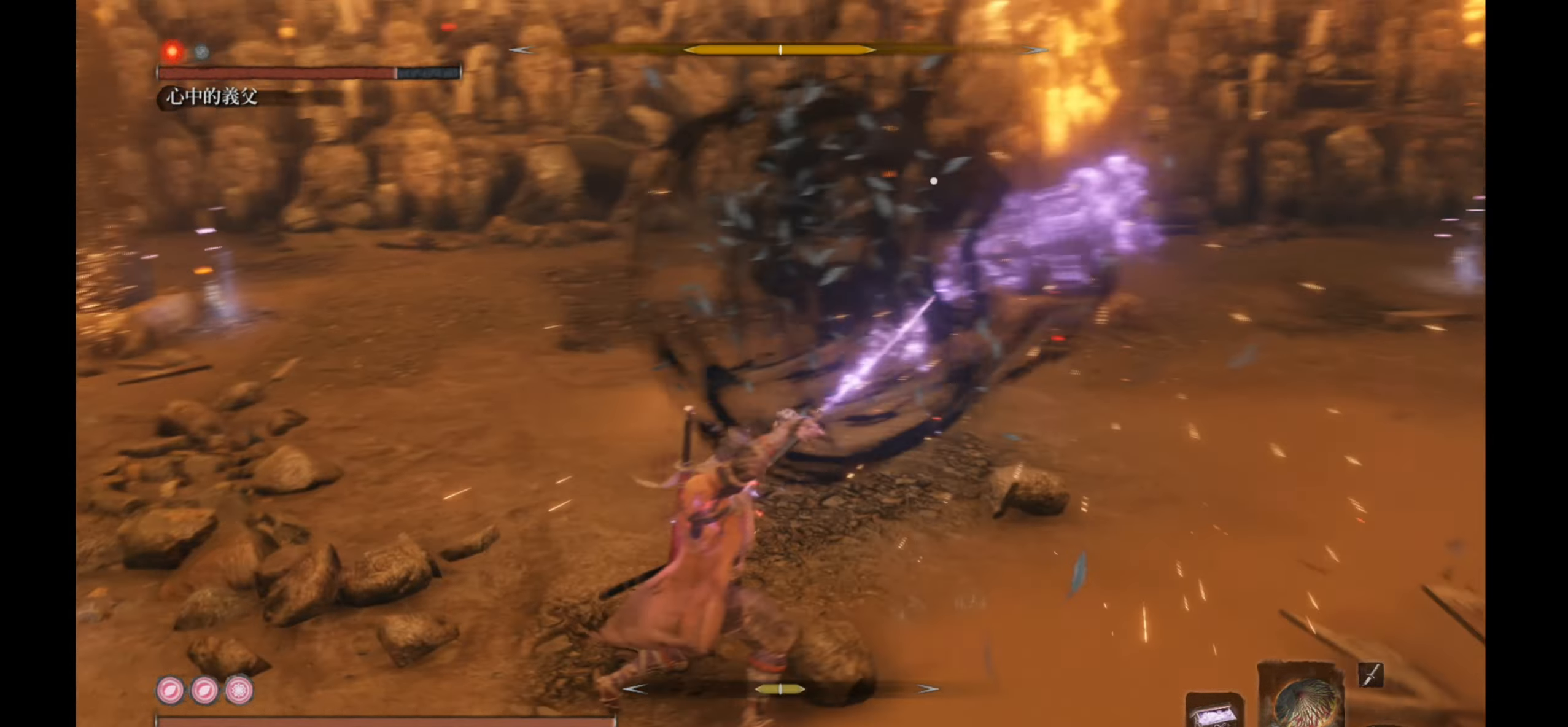
{"buttons": ["R2"], "left_stick": "center", "right_stick": "center", "events": [[100, "R2", "down"]]}
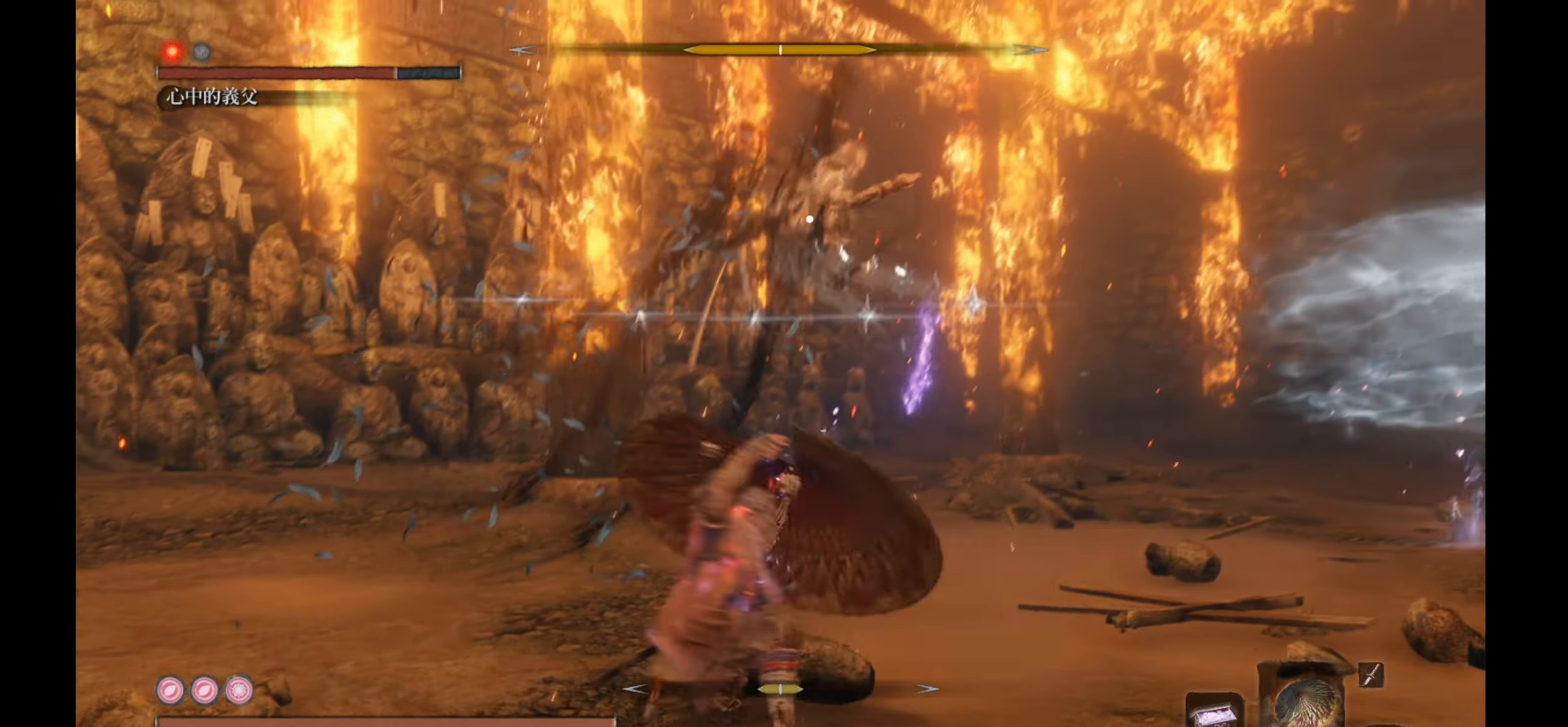
{"buttons": ["R2"], "left_stick": "center", "right_stick": "center", "events": []}
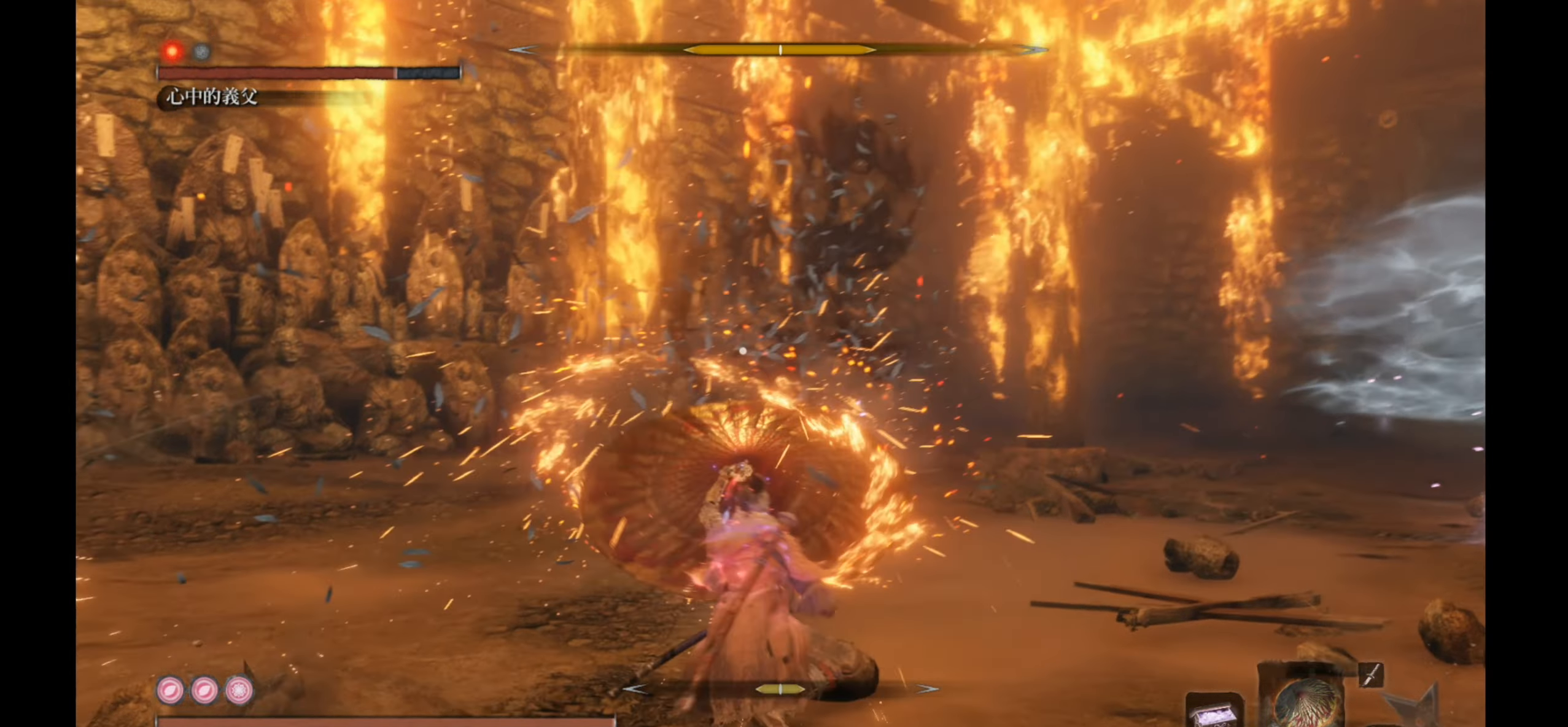
{"buttons": ["R2"], "left_stick": "center", "right_stick": "center", "events": [[317, "L1", "down"], [500, "L1", "up"]]}
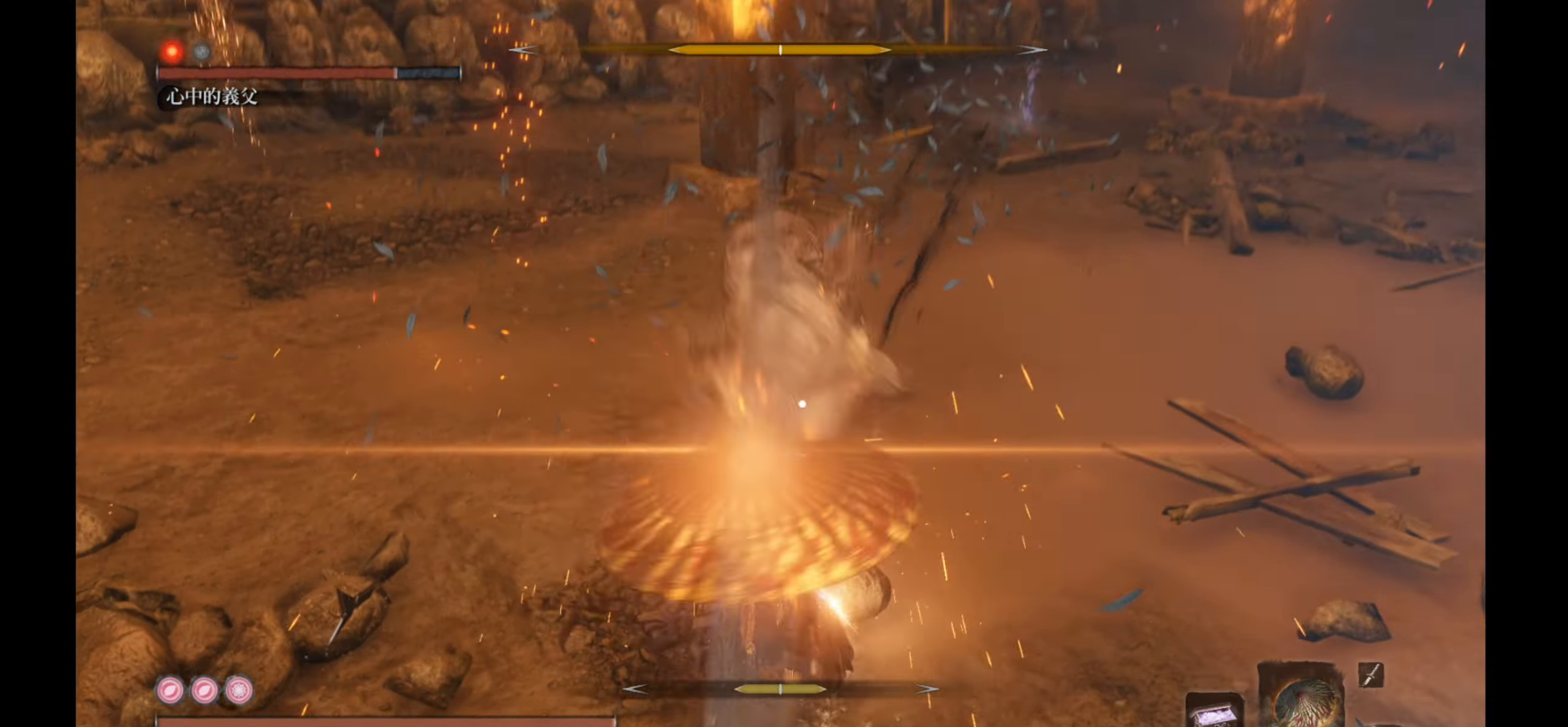
{"buttons": [], "left_stick": "center", "right_stick": "center", "events": [[450, "R2", "up"]]}
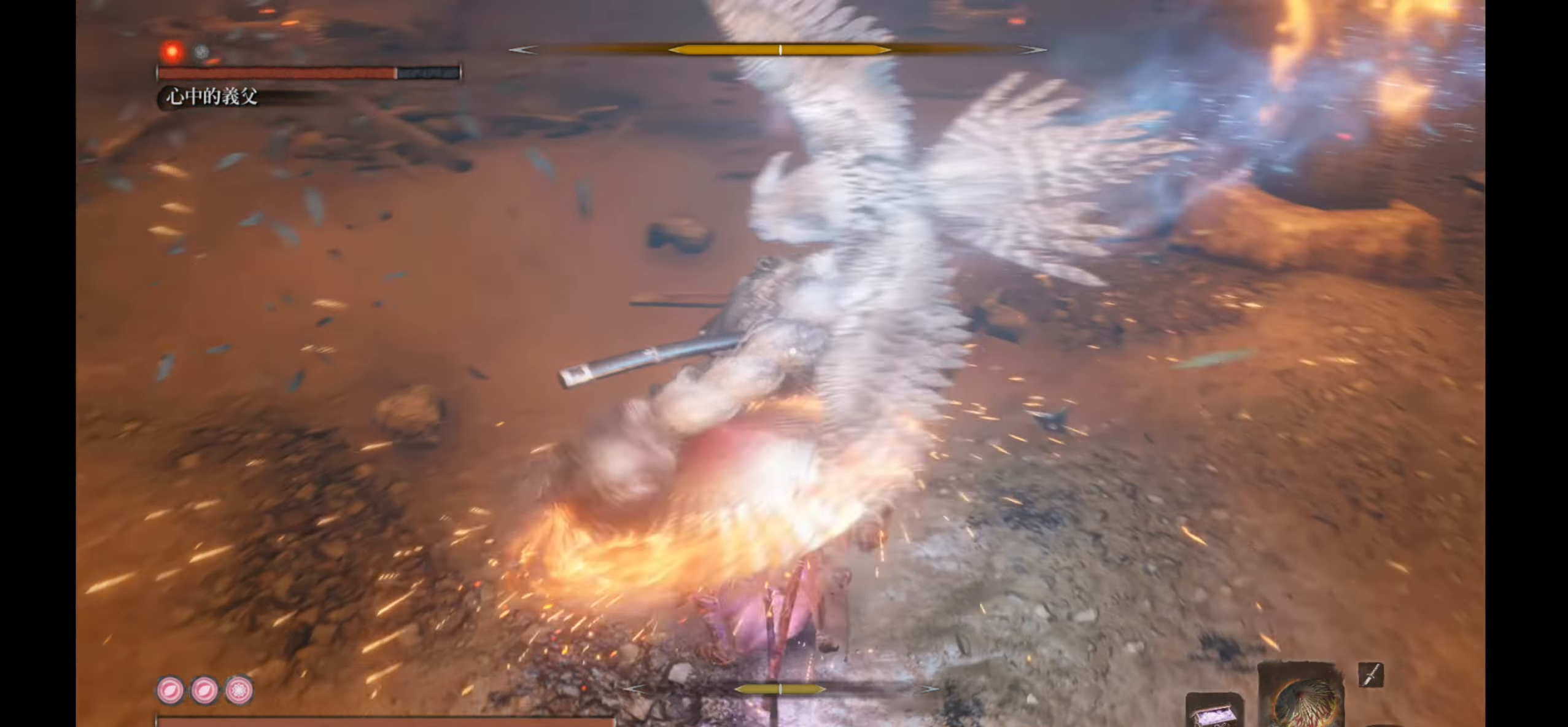
{"buttons": [], "left_stick": "left", "right_stick": "center", "events": [[400, "left_stick", "left"]]}
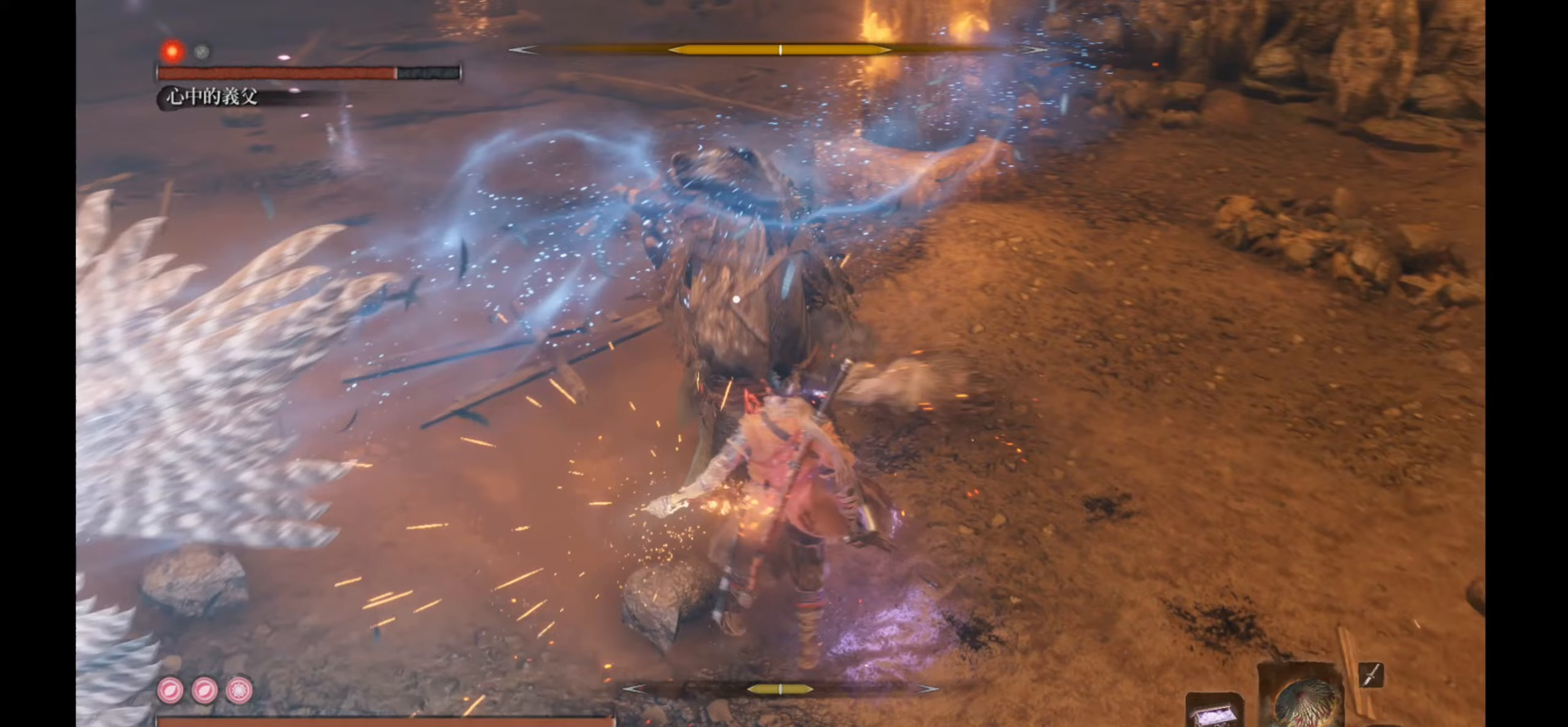
{"buttons": [], "left_stick": "up-left", "right_stick": "center", "events": [[417, "left_stick", "up-left"]]}
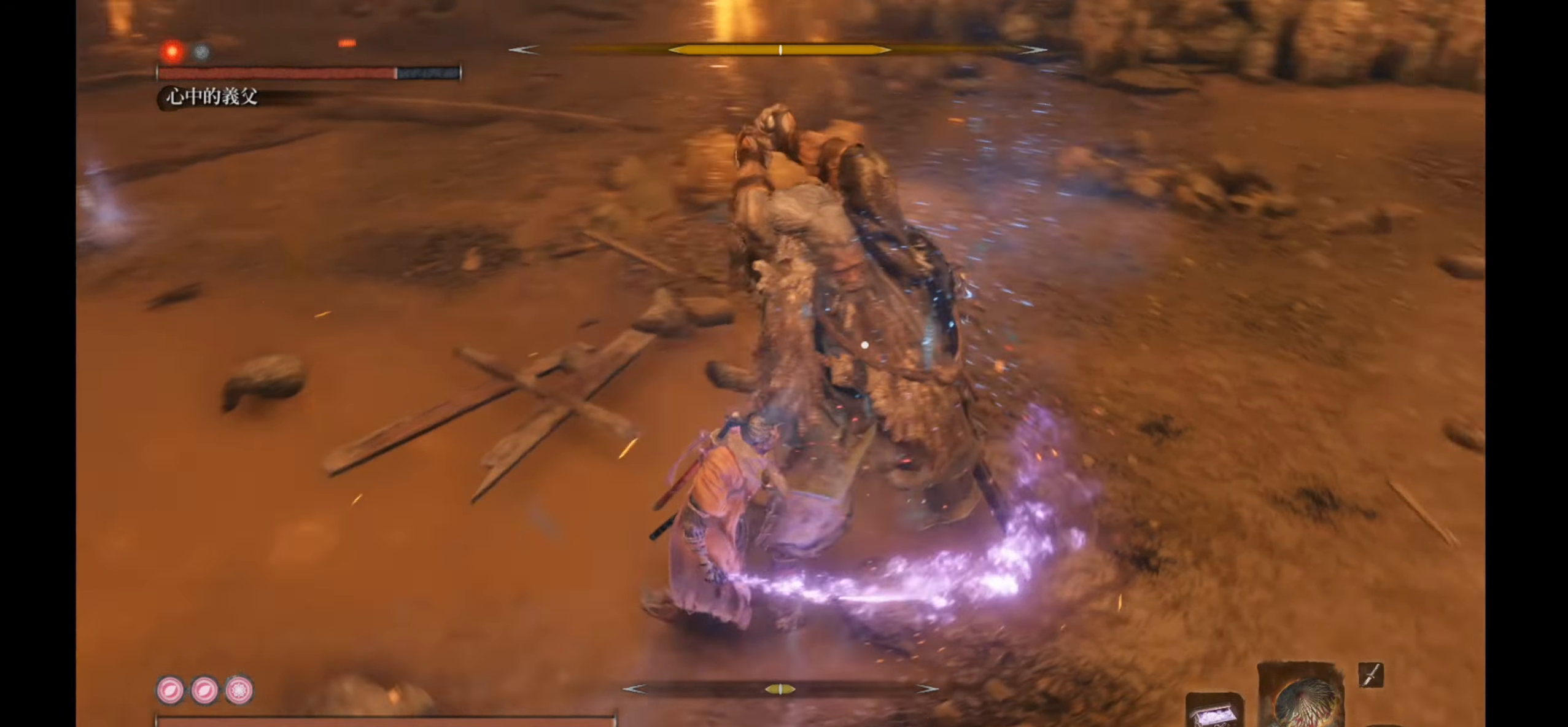
{"buttons": [], "left_stick": "center", "right_stick": "center", "events": [[333, "R1", "down"], [433, "left_stick", "center"], [483, "R1", "up"]]}
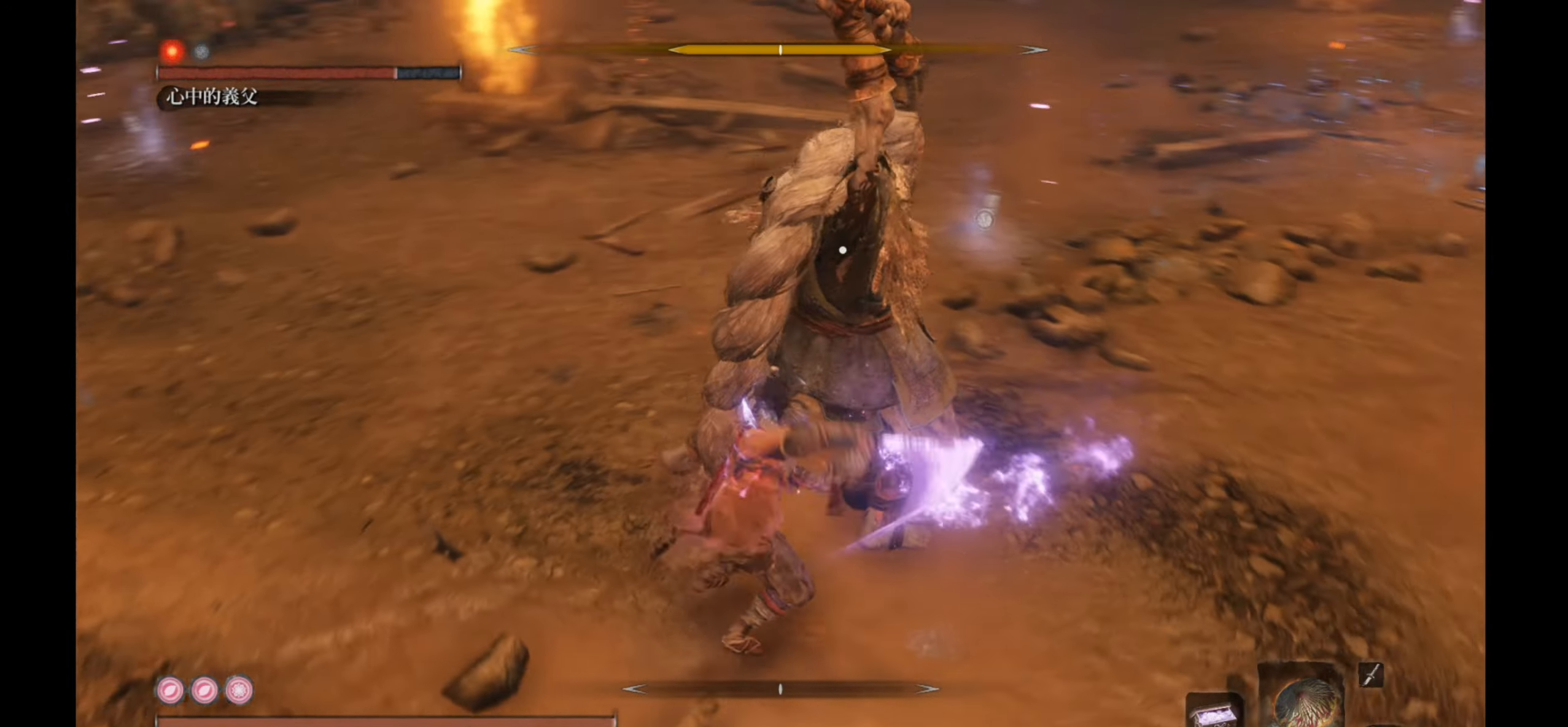
{"buttons": ["R1"], "left_stick": "center", "right_stick": "center", "events": [[317, "R1", "down"]]}
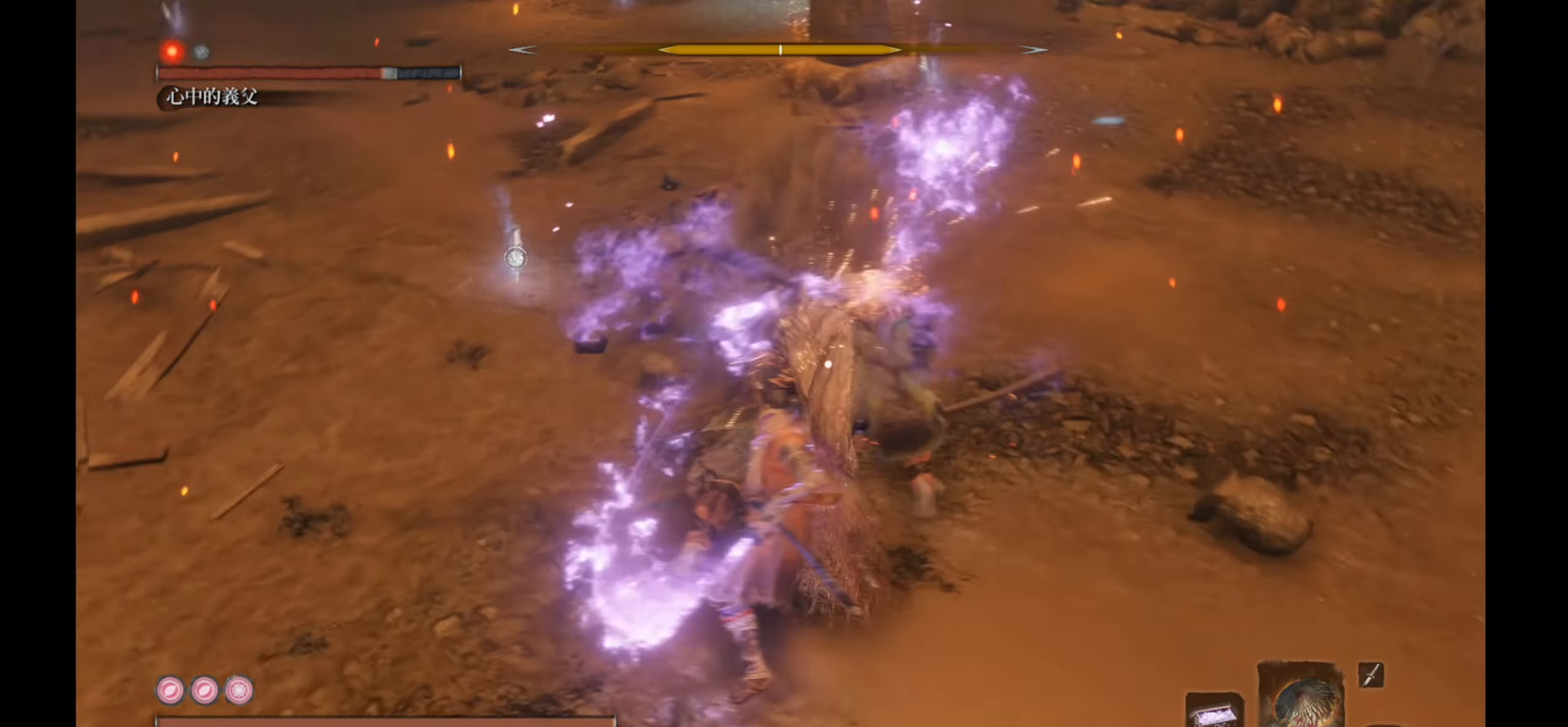
{"buttons": ["R1"], "left_stick": "center", "right_stick": "center", "events": [[17, "R1", "up"], [350, "R1", "down"]]}
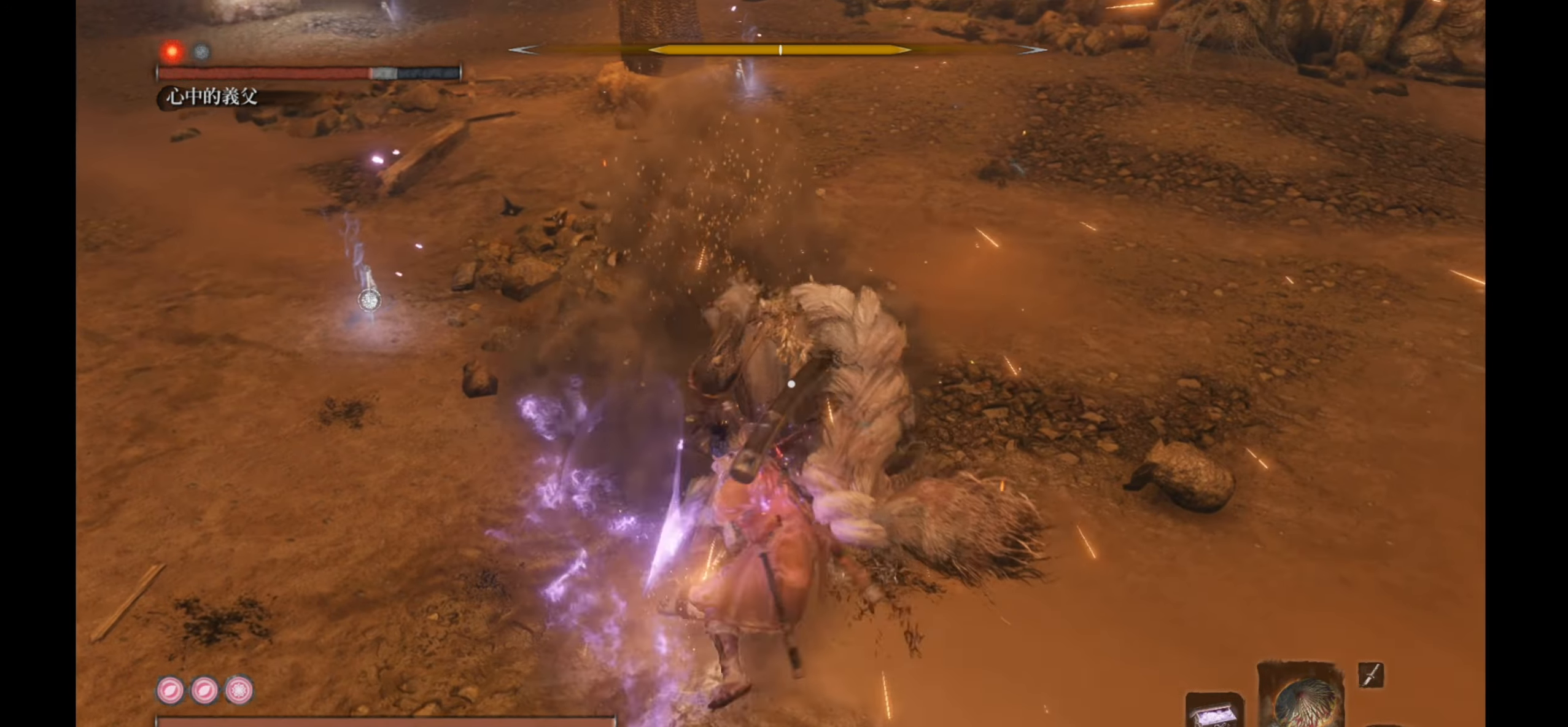
{"buttons": [], "left_stick": "center", "right_stick": "center", "events": [[67, "R1", "up"], [217, "R1", "down"], [417, "R1", "up"]]}
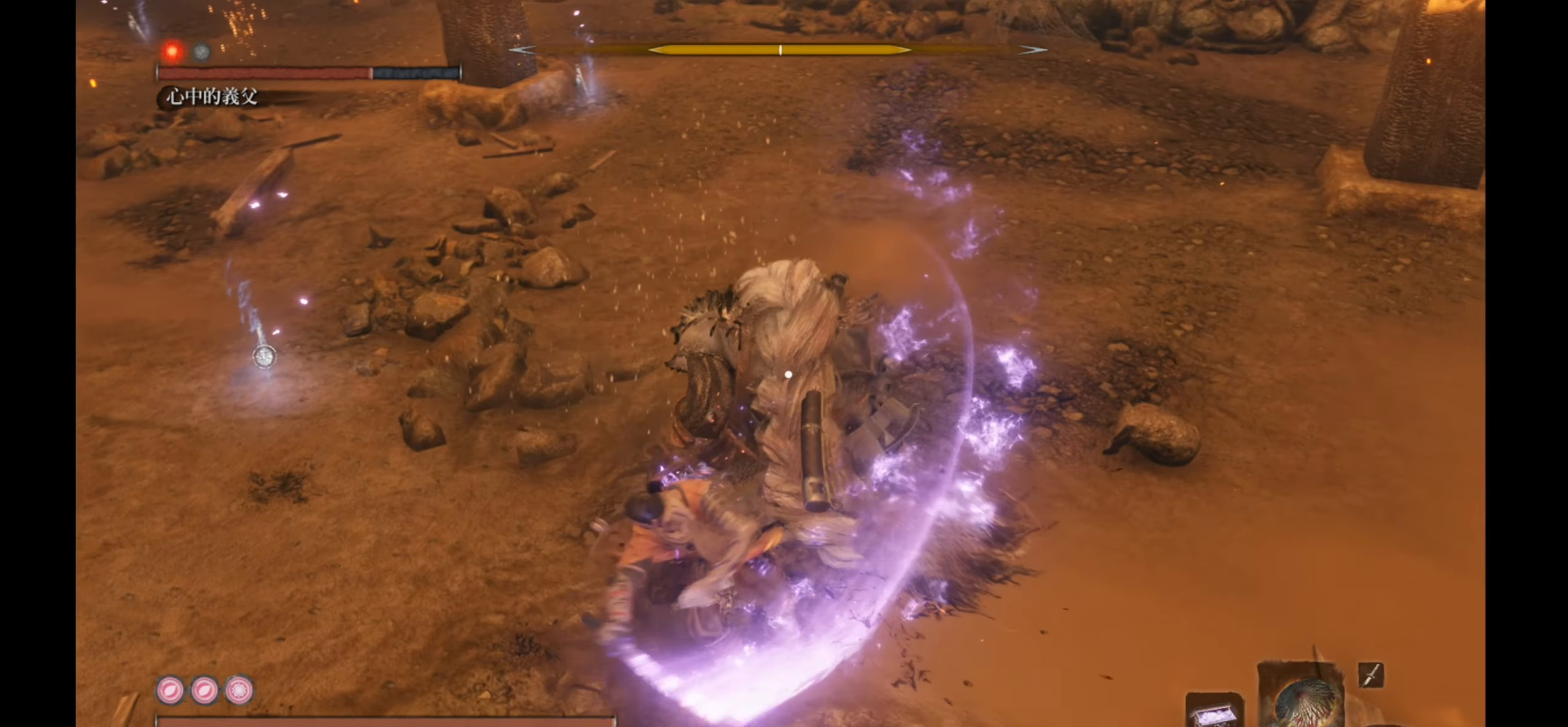
{"buttons": ["R1"], "left_stick": "center", "right_stick": "center", "events": [[133, "R1", "down"], [350, "R1", "up"], [500, "R1", "down"]]}